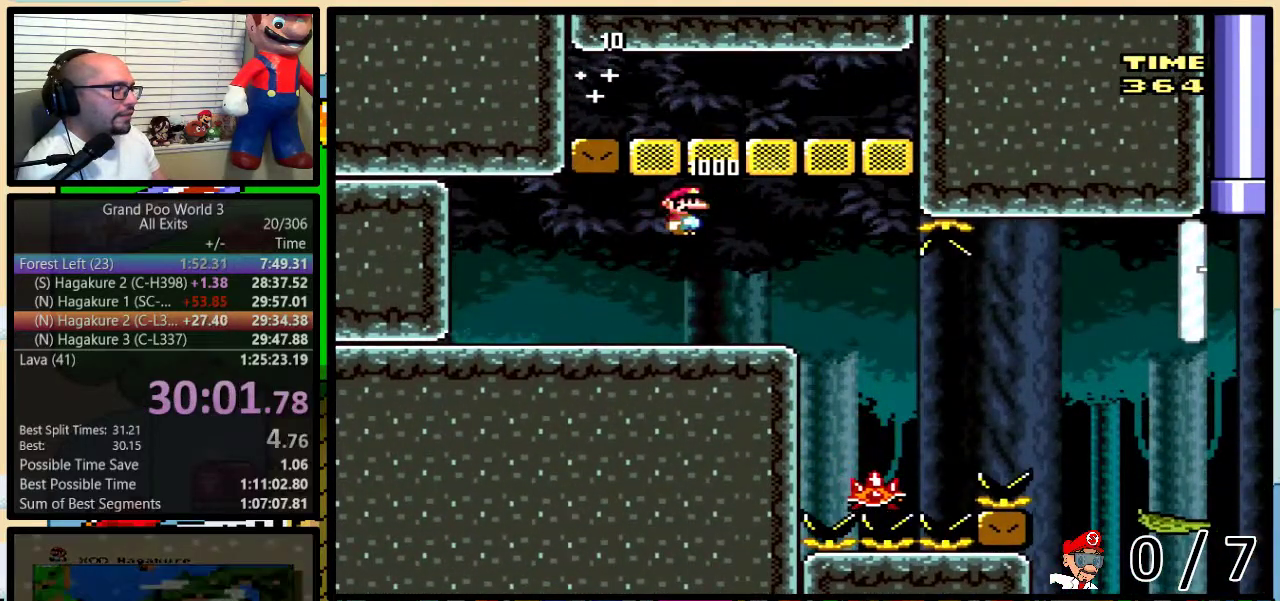
Gameplay with a controller (Nintendo layout); each line is a JSON object with the inputs held at the frame after it. "events" lists button and stick changes between this image and that frame as [ms after this image, input, new state], when the widget could be followed in between. Not read: L3 R3.
{"buttons": ["A", "Y", "DPAD_RIGHT"], "events": []}
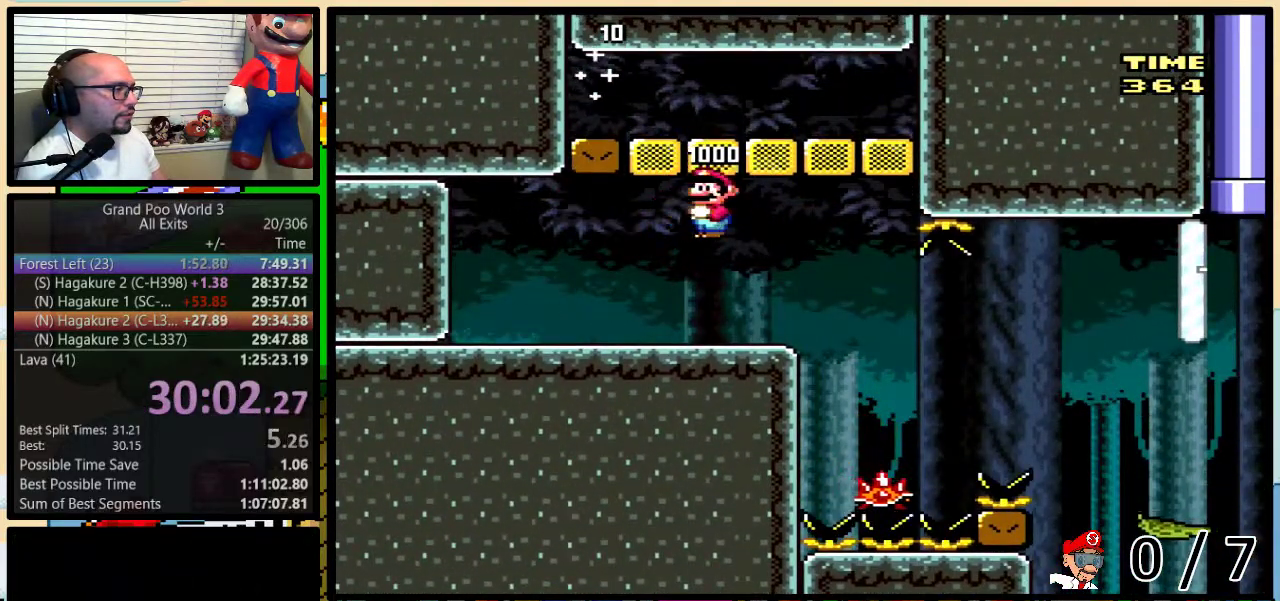
{"buttons": ["Y", "DPAD_RIGHT"], "events": [[150, "A", "up"], [300, "DPAD_LEFT", "down"], [300, "DPAD_RIGHT", "up"], [400, "DPAD_LEFT", "up"], [400, "DPAD_RIGHT", "down"]]}
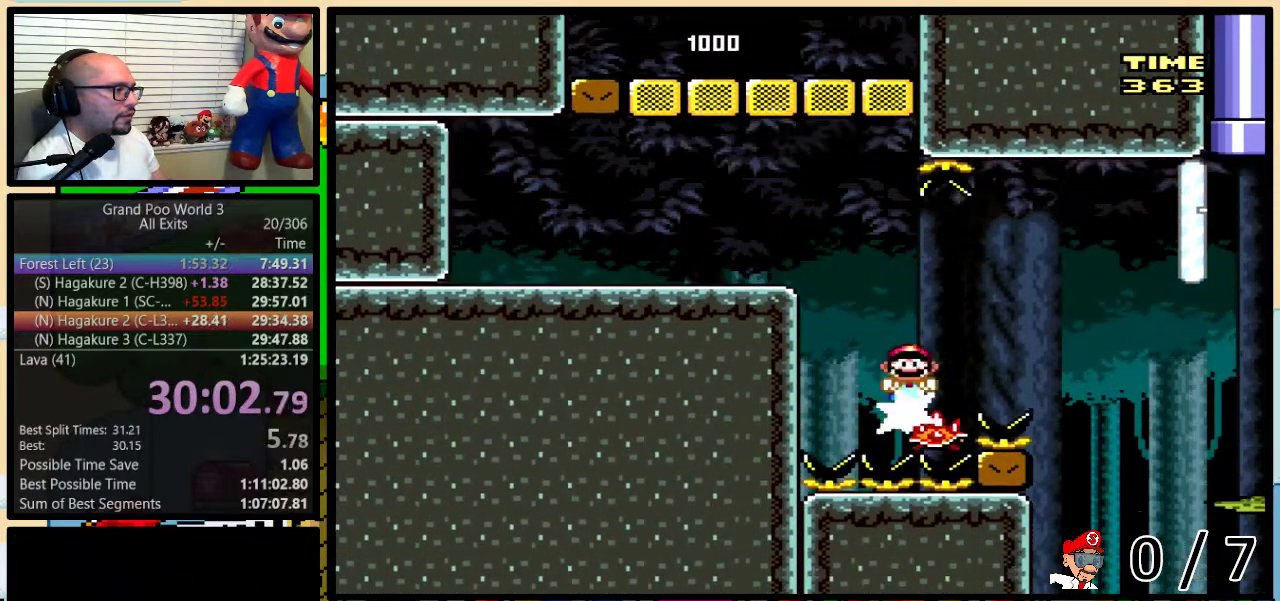
{"buttons": ["Y", "DPAD_UP"], "events": [[50, "A", "down"], [50, "DPAD_UP", "down"], [267, "DPAD_UP", "up"], [300, "A", "up"], [450, "DPAD_RIGHT", "up"], [467, "DPAD_UP", "down"]]}
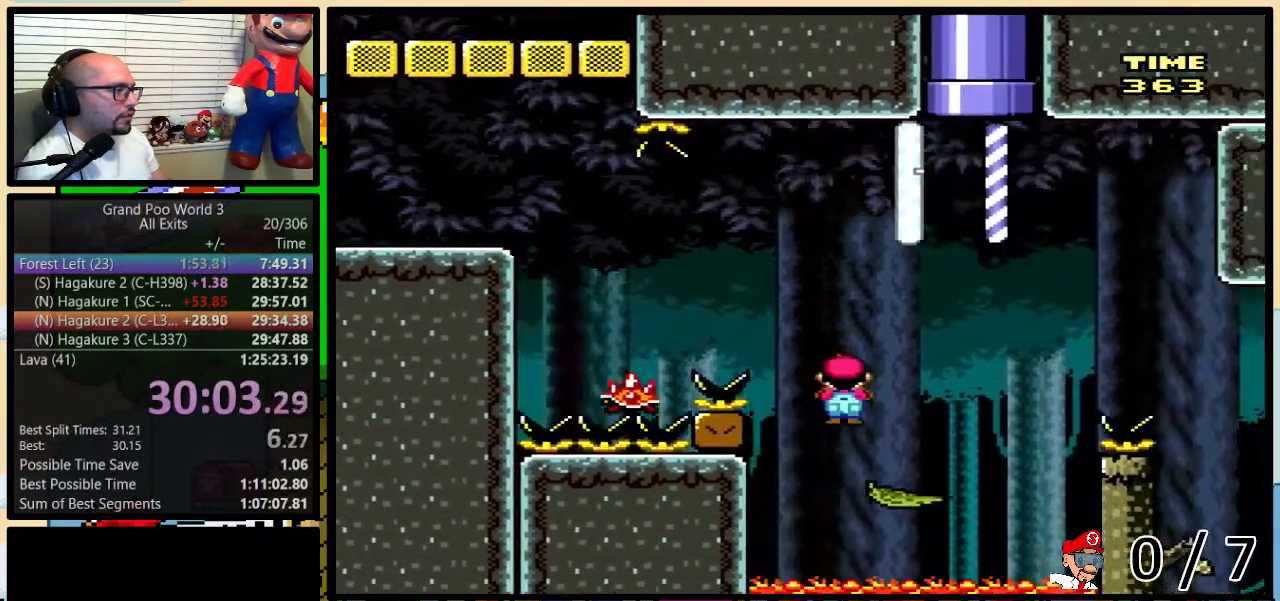
{"buttons": ["B", "Y", "DPAD_RIGHT"], "events": [[17, "DPAD_RIGHT", "down"], [17, "DPAD_UP", "up"], [100, "DPAD_DOWN", "down"], [150, "B", "down"], [317, "B", "up"], [367, "B", "down"], [400, "DPAD_DOWN", "up"]]}
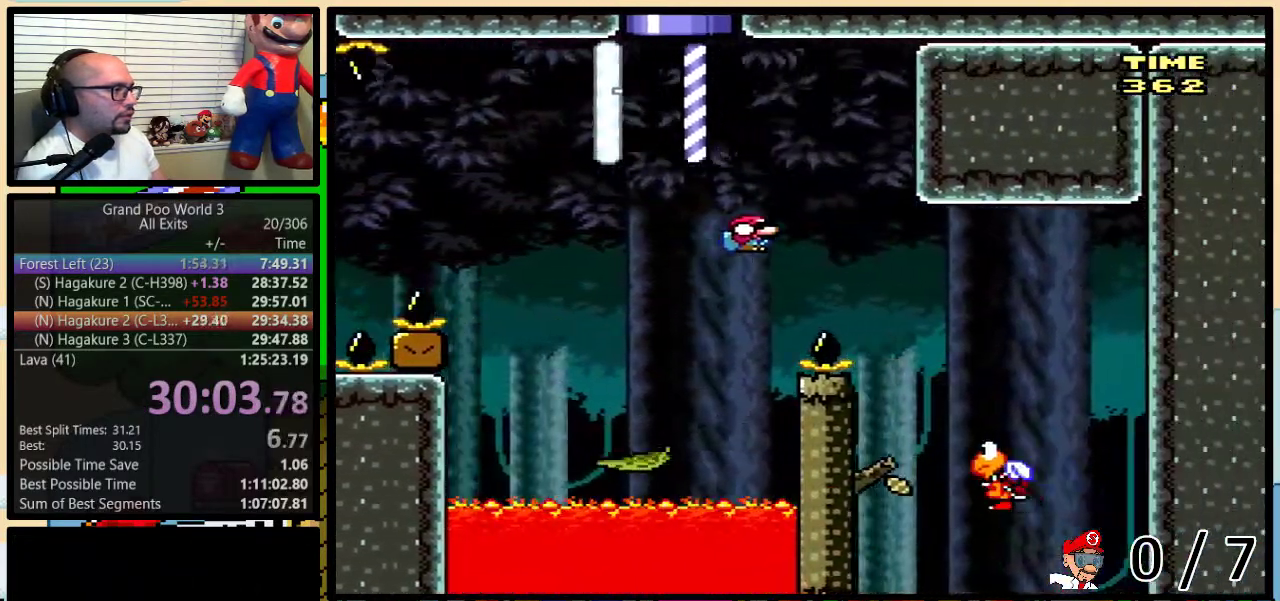
{"buttons": ["Y"], "events": [[83, "B", "up"], [283, "DPAD_LEFT", "down"], [283, "DPAD_RIGHT", "up"], [367, "DPAD_LEFT", "up"]]}
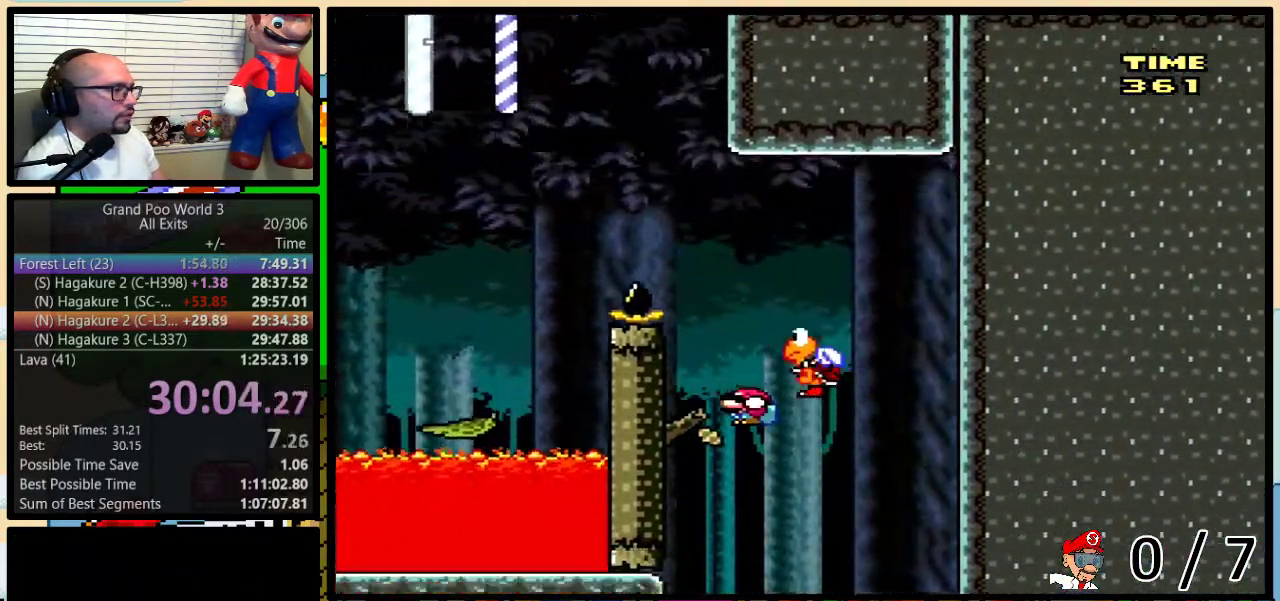
{"buttons": ["B", "Y", "DPAD_LEFT"], "events": [[150, "DPAD_LEFT", "down"], [350, "B", "down"]]}
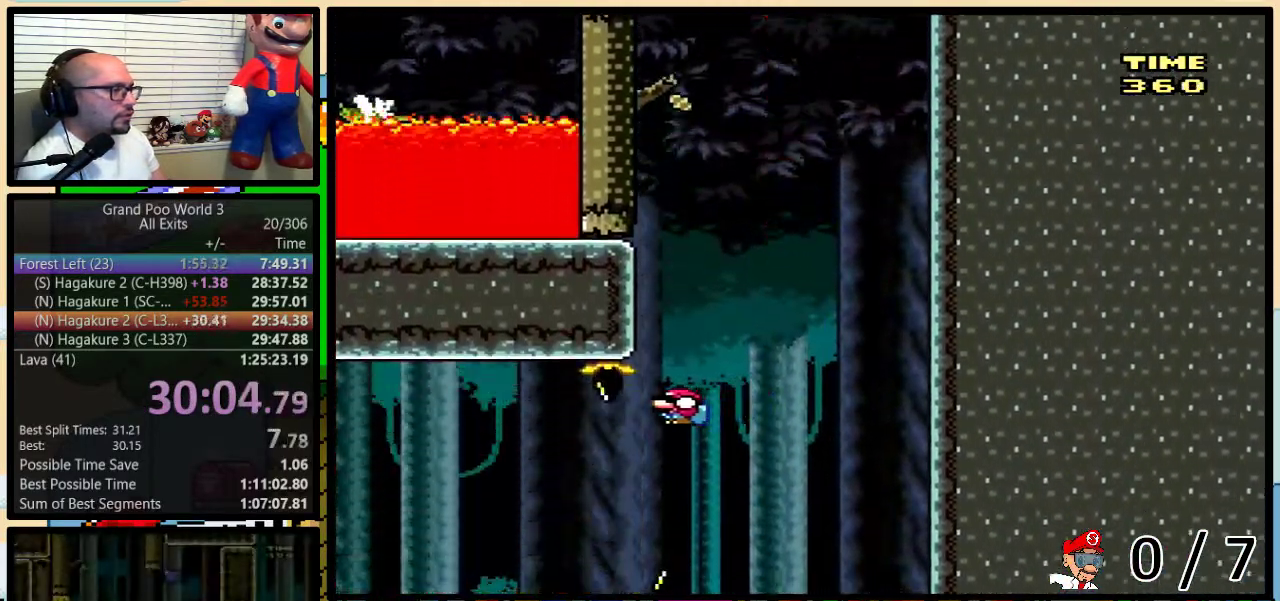
{"buttons": ["Y", "DPAD_LEFT"], "events": [[400, "B", "up"]]}
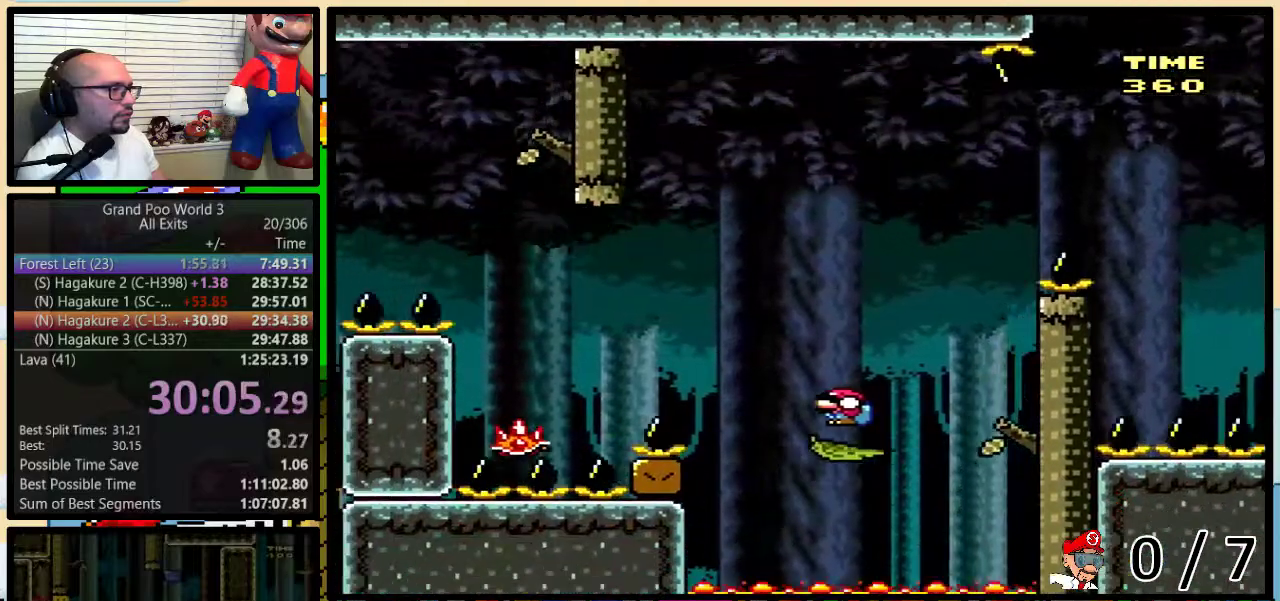
{"buttons": ["A", "Y", "DPAD_LEFT"], "events": [[67, "A", "down"], [117, "A", "up"], [433, "DPAD_DOWN", "down"], [433, "DPAD_LEFT", "up"], [500, "A", "down"], [500, "DPAD_DOWN", "up"], [500, "DPAD_LEFT", "down"]]}
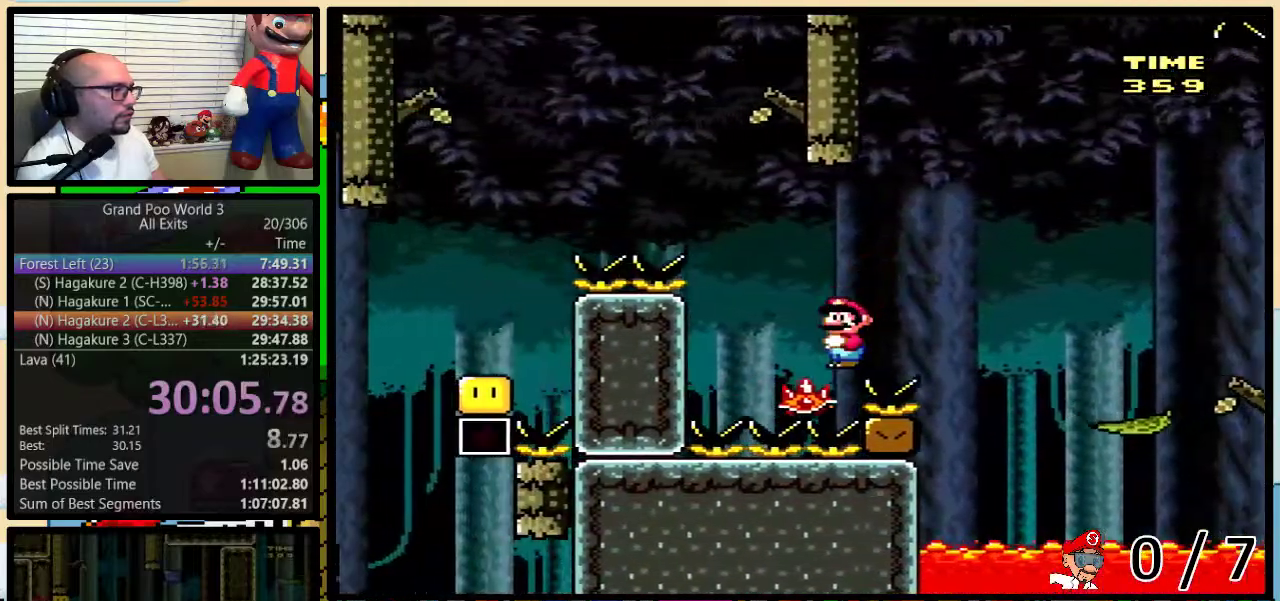
{"buttons": ["A", "Y", "DPAD_LEFT"], "events": [[367, "A", "up"], [483, "A", "down"]]}
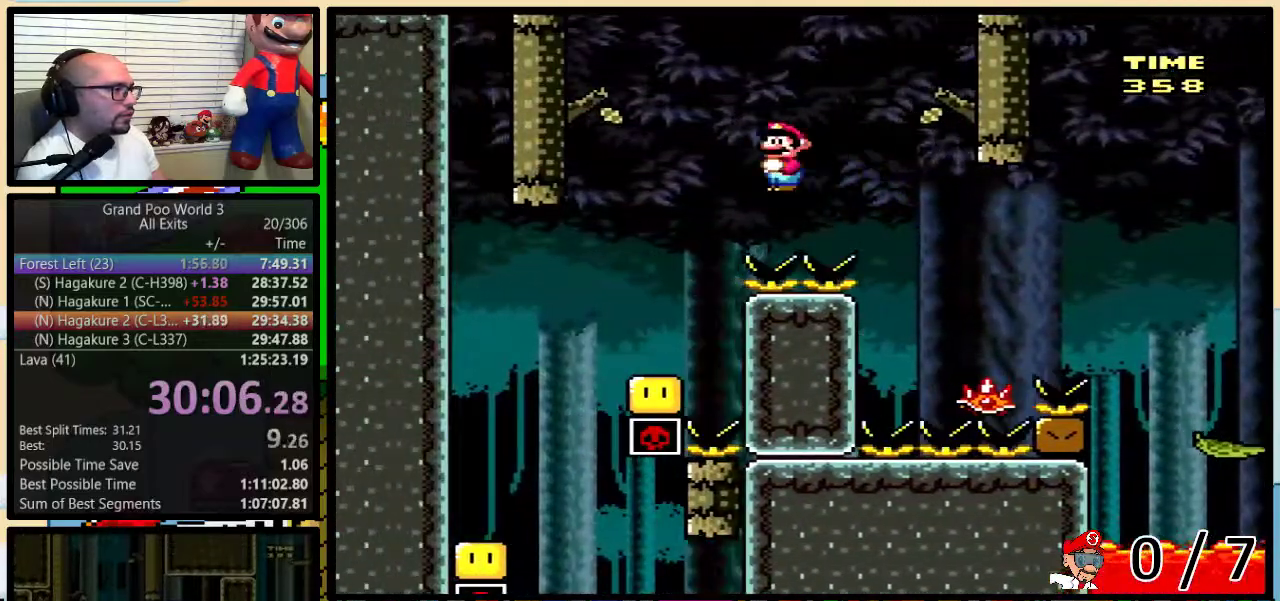
{"buttons": ["Y", "DPAD_RIGHT"], "events": [[367, "DPAD_UP", "down"], [417, "A", "up"], [417, "DPAD_LEFT", "up"], [417, "DPAD_RIGHT", "down"], [417, "DPAD_UP", "up"]]}
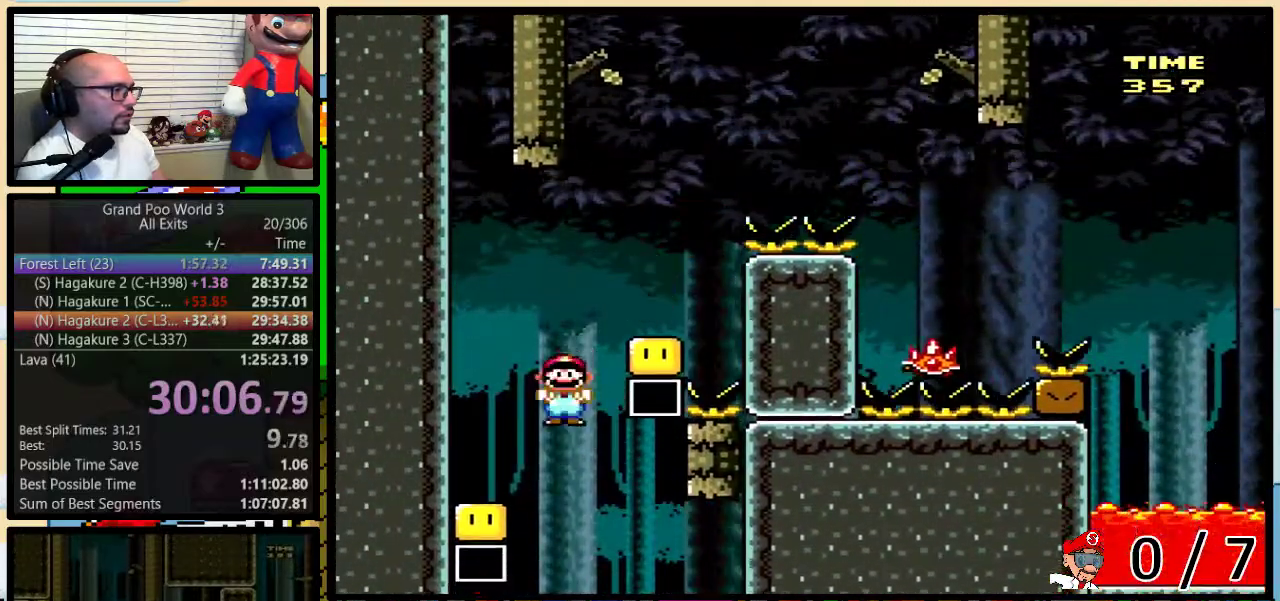
{"buttons": ["Y", "DPAD_UP", "DPAD_RIGHT"], "events": [[83, "DPAD_LEFT", "down"], [83, "DPAD_RIGHT", "up"], [250, "DPAD_LEFT", "up"], [250, "DPAD_RIGHT", "down"], [383, "DPAD_UP", "down"], [400, "B", "down"], [500, "B", "up"]]}
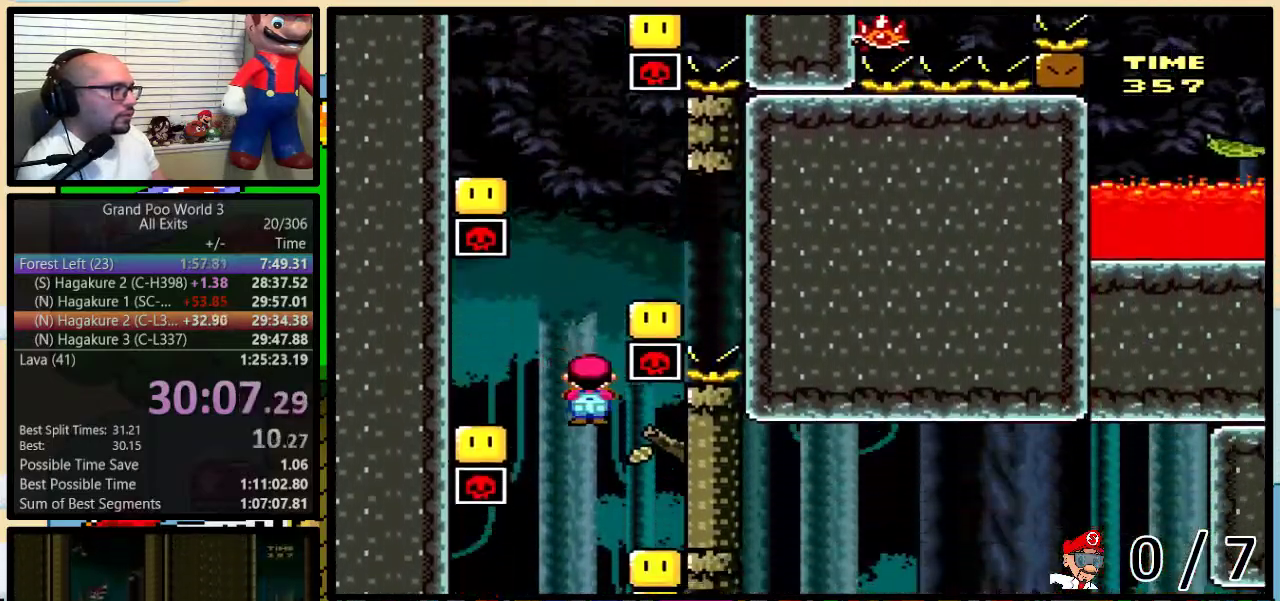
{"buttons": ["Y"], "events": [[150, "DPAD_UP", "up"], [283, "DPAD_RIGHT", "up"]]}
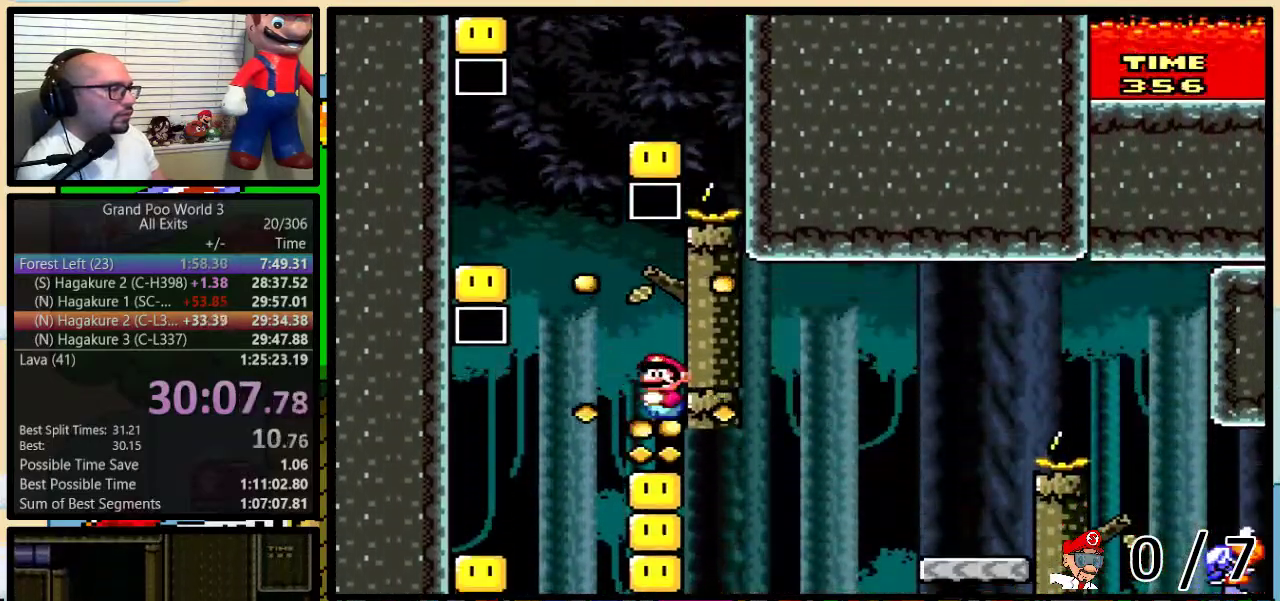
{"buttons": ["Y", "DPAD_LEFT"], "events": [[467, "DPAD_LEFT", "down"]]}
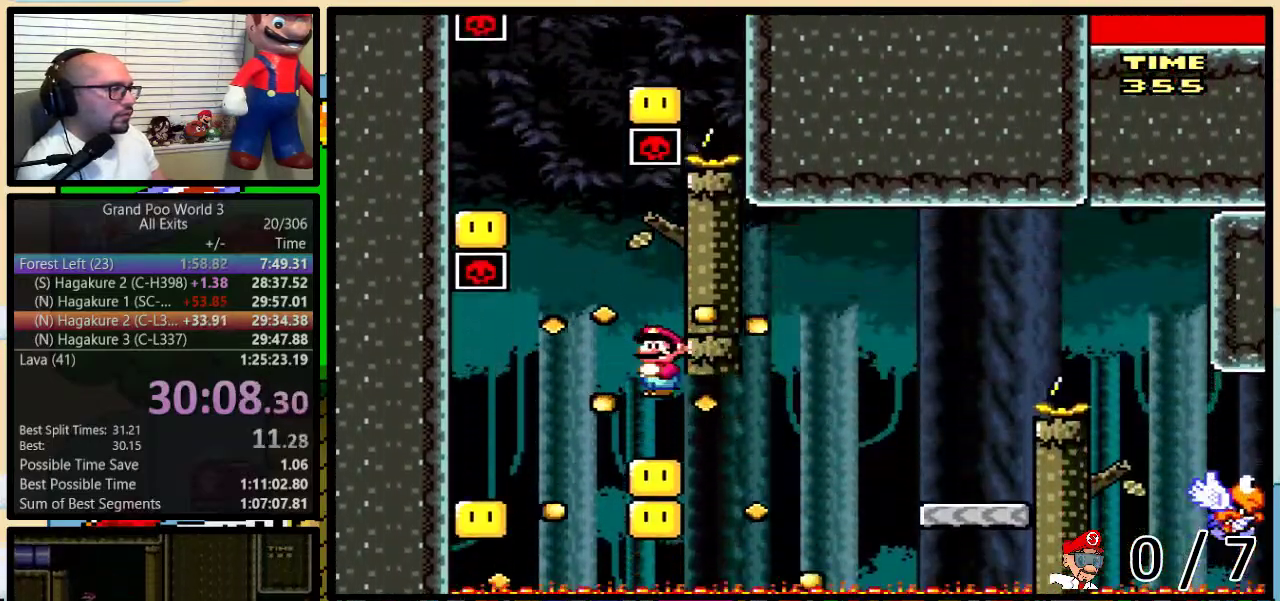
{"buttons": ["Y", "DPAD_UP", "DPAD_RIGHT"], "events": [[117, "B", "down"], [150, "DPAD_UP", "down"], [167, "DPAD_LEFT", "up"], [217, "DPAD_RIGHT", "down"], [217, "DPAD_UP", "up"], [317, "B", "up"], [500, "DPAD_UP", "down"]]}
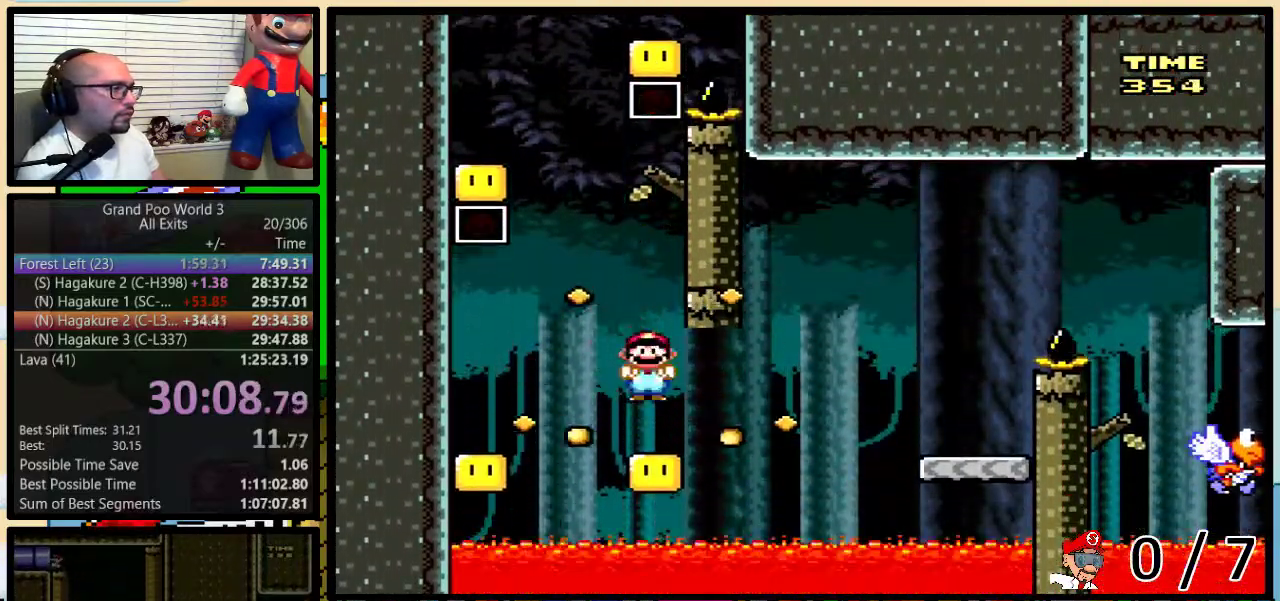
{"buttons": ["Y", "DPAD_RIGHT"], "events": [[33, "B", "down"], [233, "DPAD_UP", "up"], [450, "B", "up"]]}
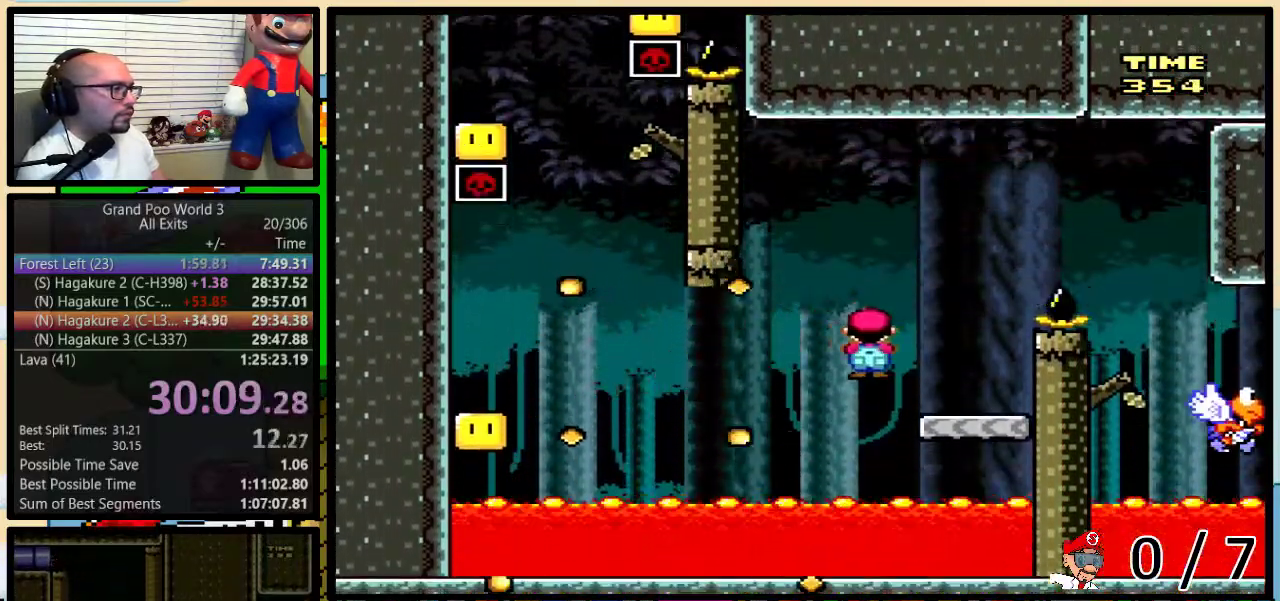
{"buttons": ["Y", "DPAD_RIGHT"], "events": [[17, "DPAD_LEFT", "down"], [17, "DPAD_RIGHT", "up"], [100, "B", "down"], [133, "DPAD_LEFT", "up"], [167, "DPAD_RIGHT", "down"], [450, "B", "up"]]}
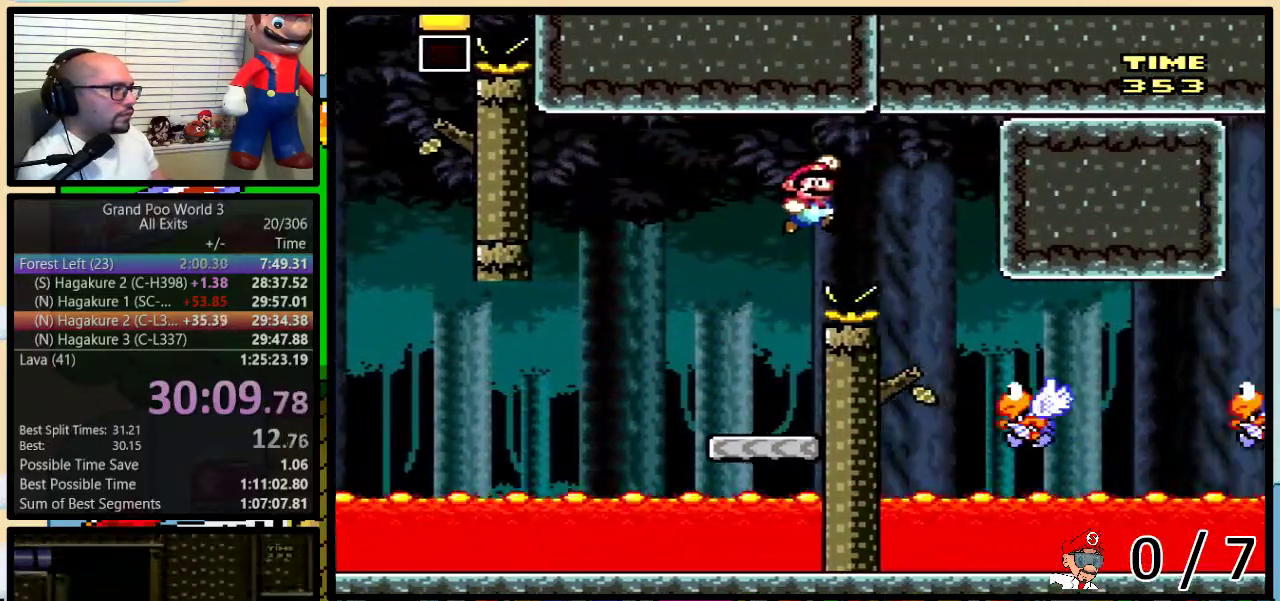
{"buttons": ["B", "Y", "DPAD_RIGHT"], "events": [[100, "B", "down"], [200, "B", "up"], [200, "DPAD_UP", "down"], [383, "DPAD_UP", "up"], [450, "B", "down"]]}
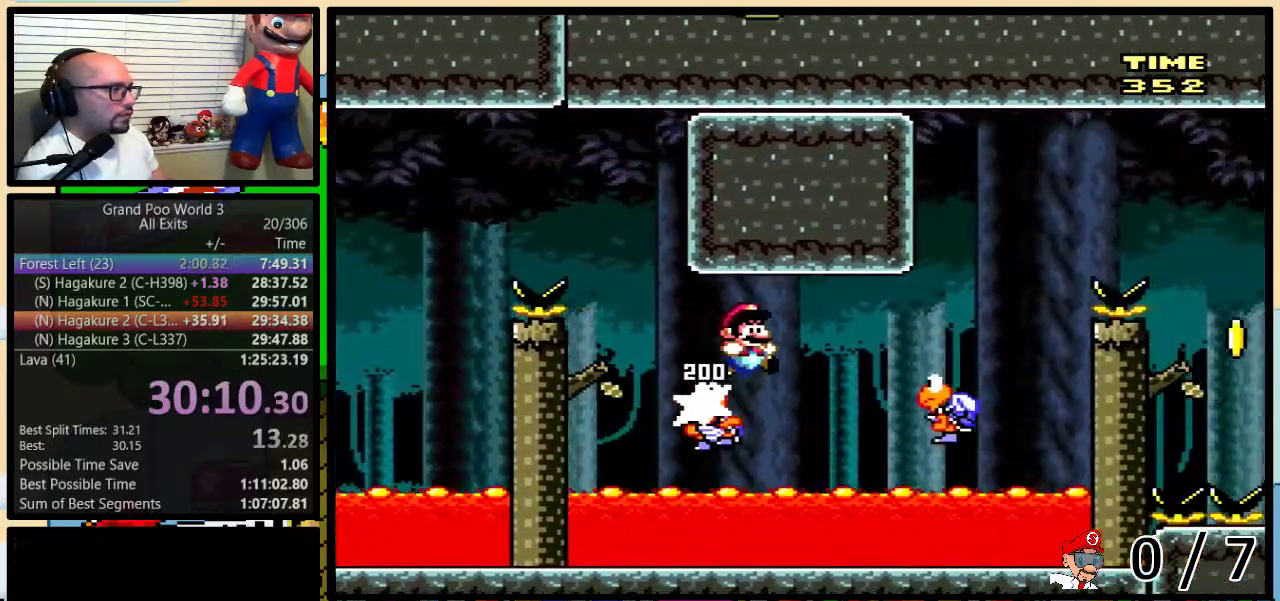
{"buttons": ["B", "Y", "DPAD_RIGHT"], "events": [[183, "DPAD_UP", "down"], [500, "DPAD_UP", "up"]]}
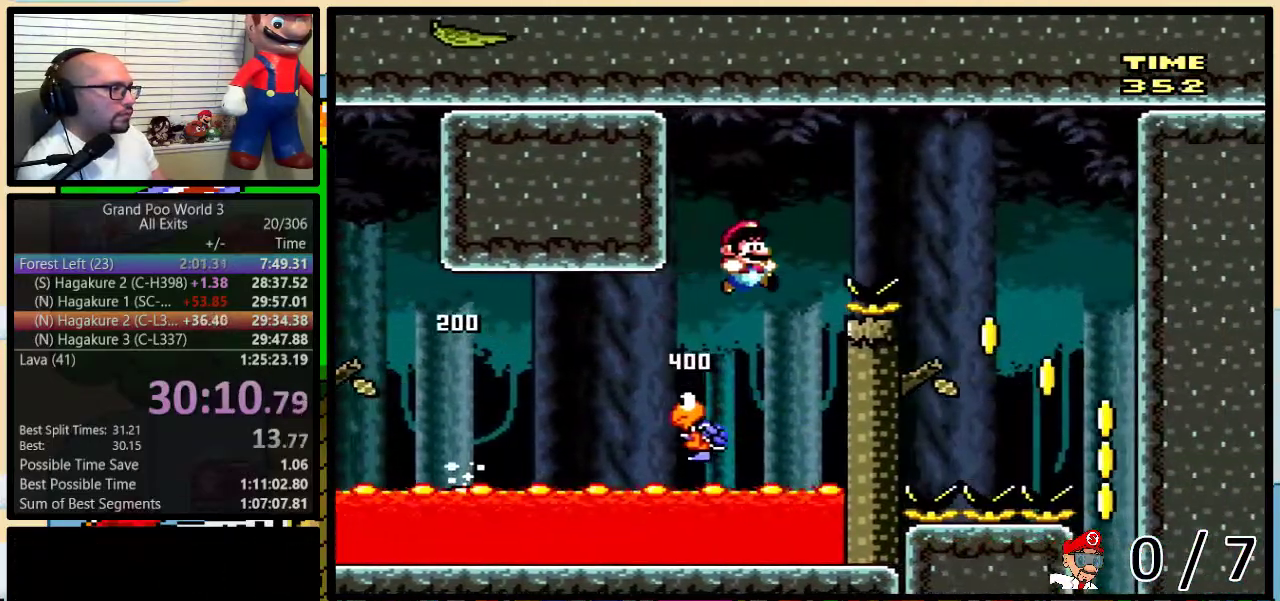
{"buttons": ["B", "Y", "DPAD_RIGHT"], "events": [[83, "B", "up"], [200, "B", "down"], [350, "B", "up"], [433, "B", "down"]]}
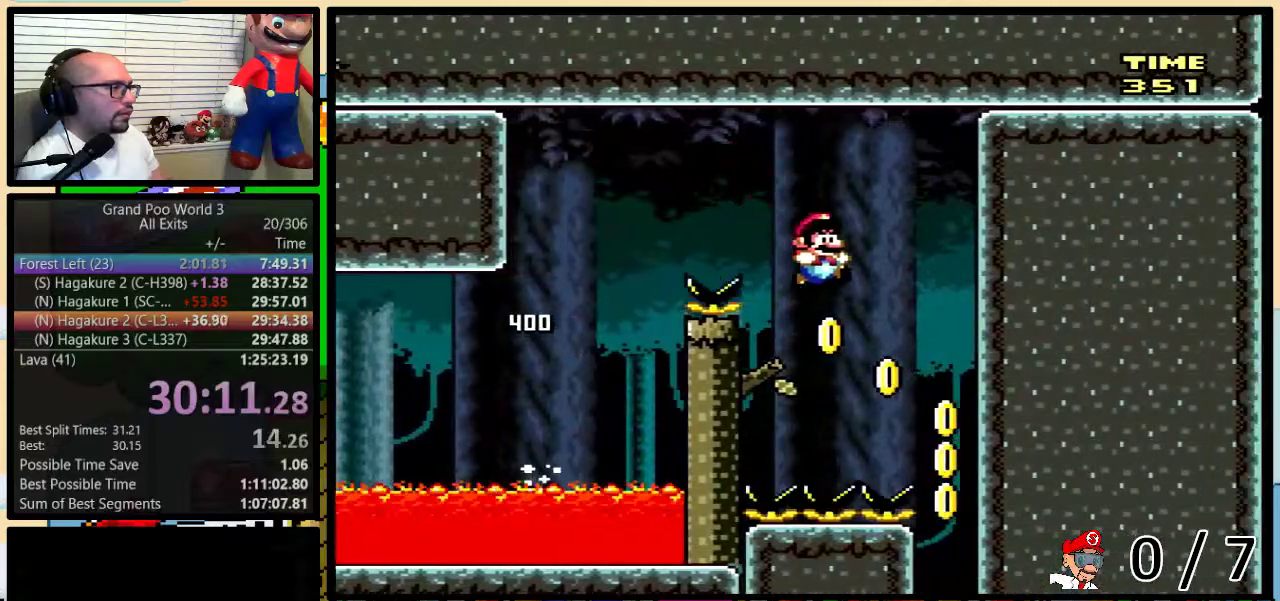
{"buttons": ["Y"], "events": [[117, "B", "up"], [283, "DPAD_RIGHT", "up"]]}
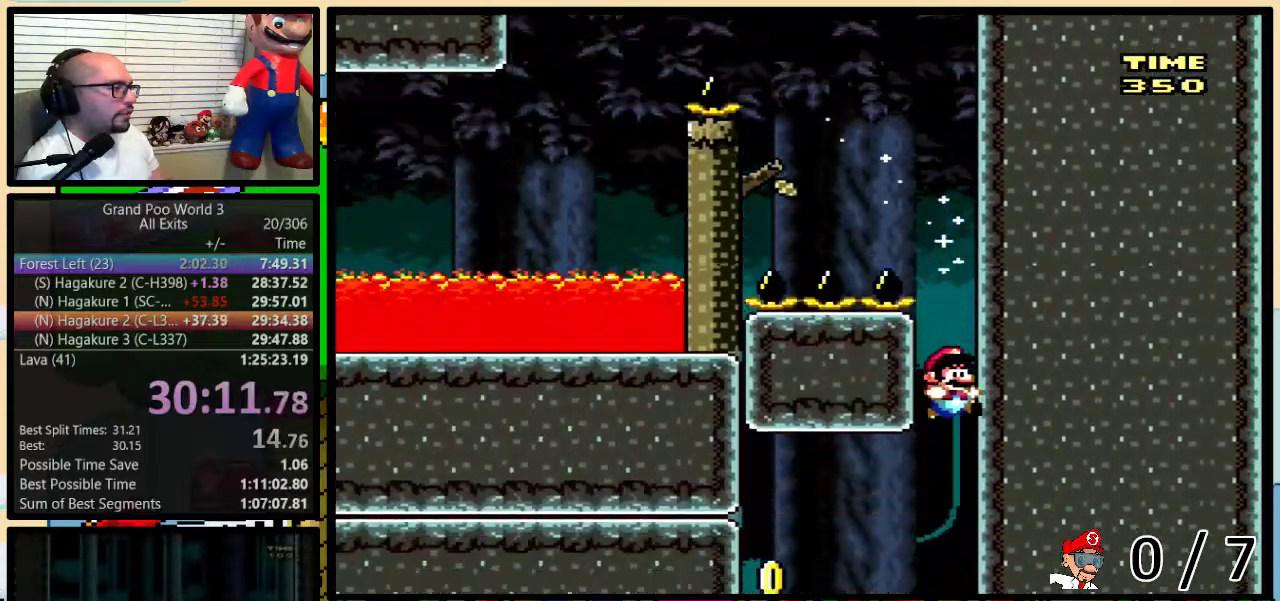
{"buttons": ["Y", "DPAD_LEFT"], "events": [[67, "DPAD_LEFT", "down"]]}
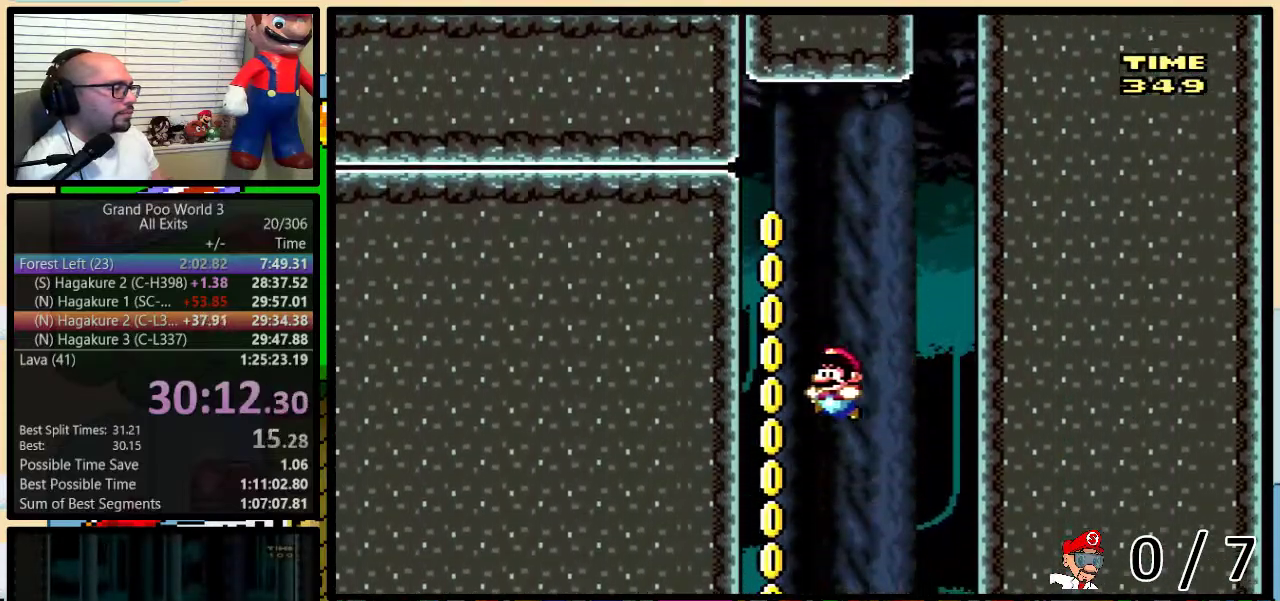
{"buttons": ["Y"], "events": [[183, "DPAD_LEFT", "up"]]}
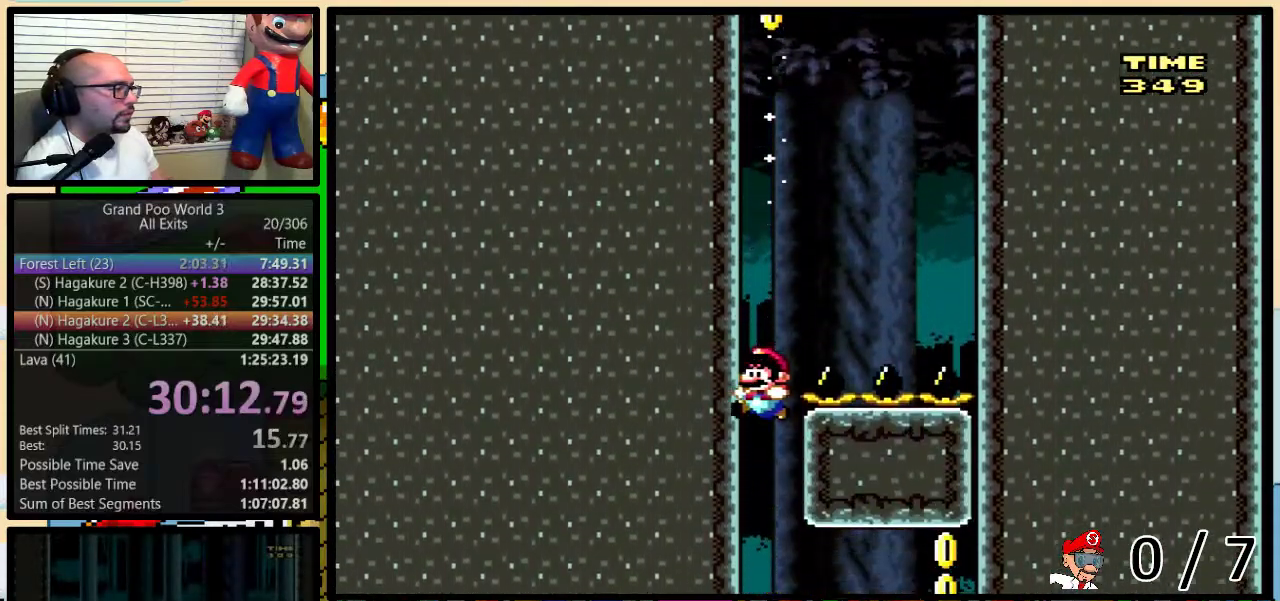
{"buttons": ["Y", "DPAD_RIGHT"], "events": [[183, "DPAD_RIGHT", "down"], [183, "DPAD_UP", "down"], [317, "DPAD_UP", "up"]]}
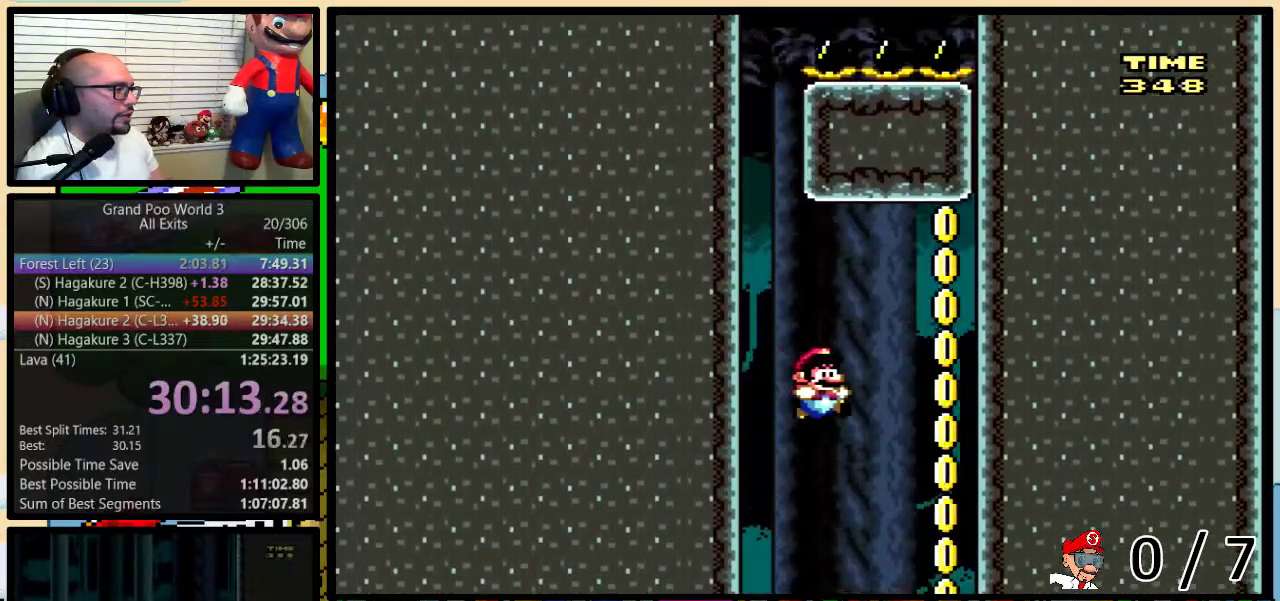
{"buttons": ["Y"], "events": [[283, "DPAD_RIGHT", "up"]]}
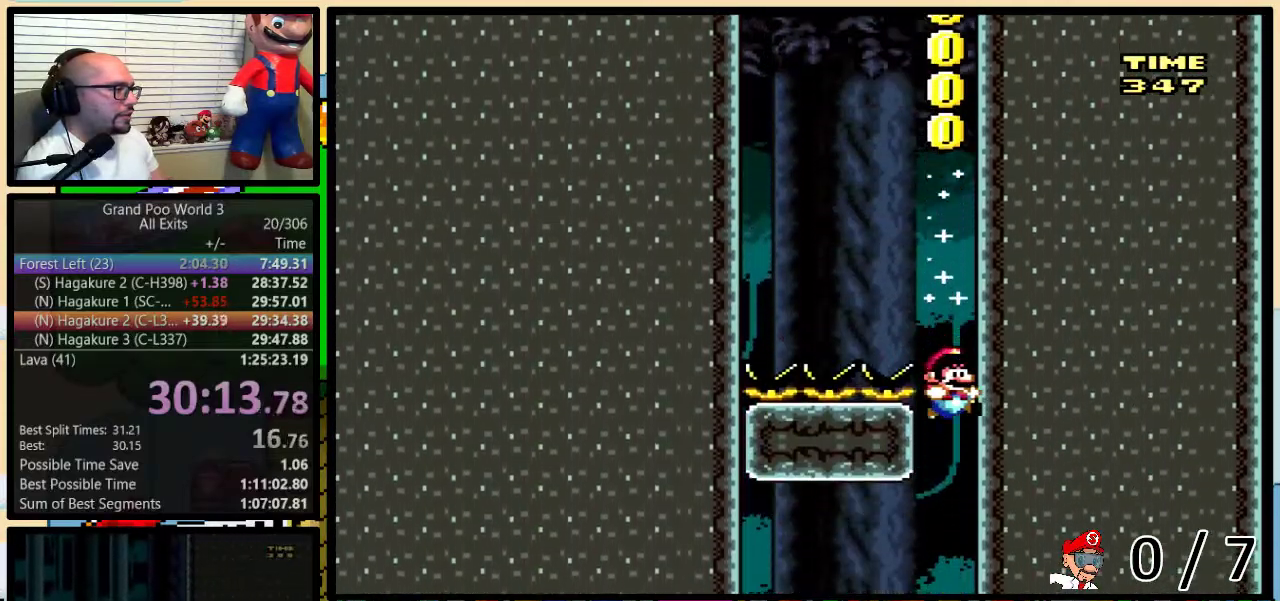
{"buttons": ["Y", "DPAD_RIGHT"], "events": [[83, "DPAD_LEFT", "down"], [450, "DPAD_LEFT", "up"], [483, "DPAD_RIGHT", "down"]]}
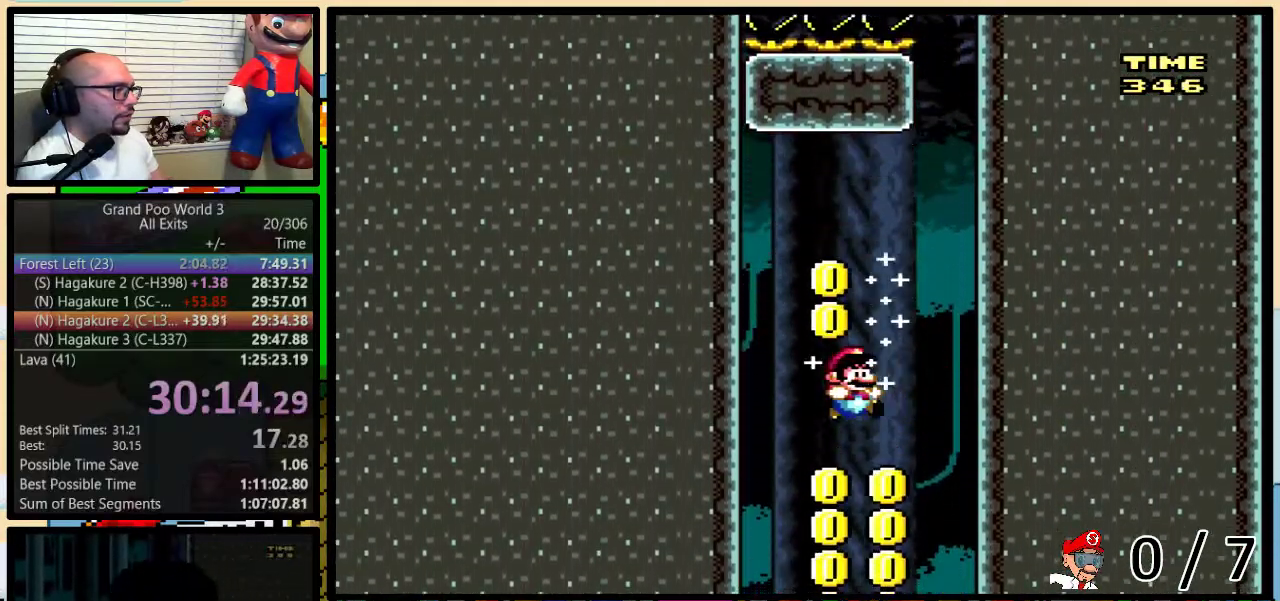
{"buttons": ["Y"], "events": [[67, "DPAD_RIGHT", "up"]]}
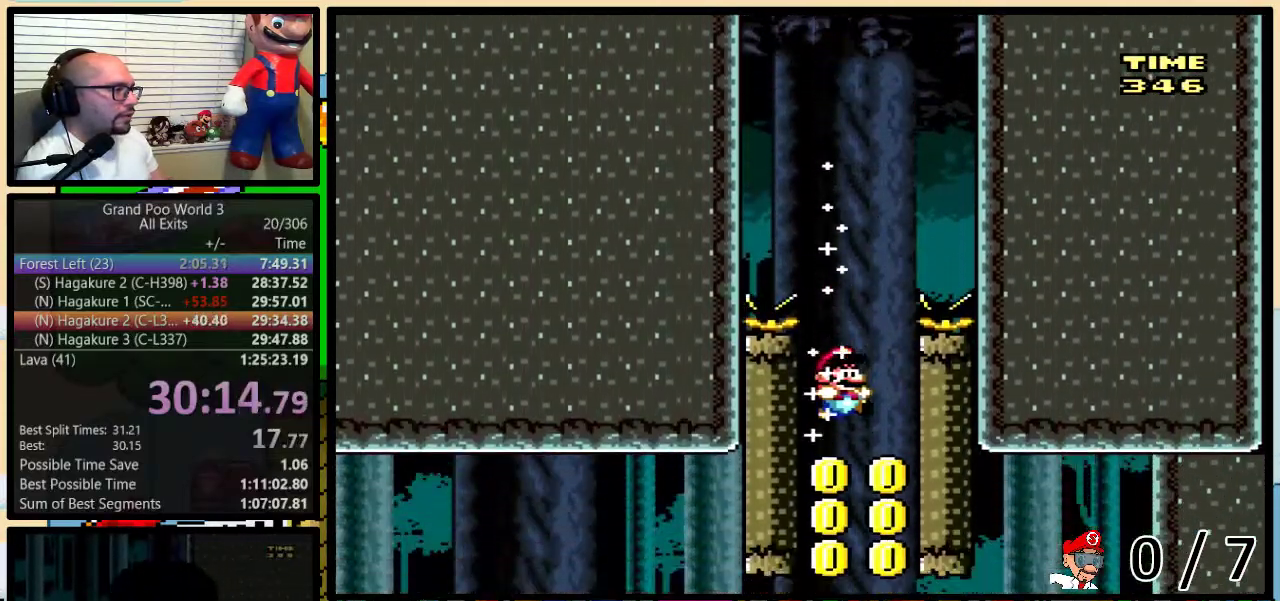
{"buttons": ["Y"], "events": []}
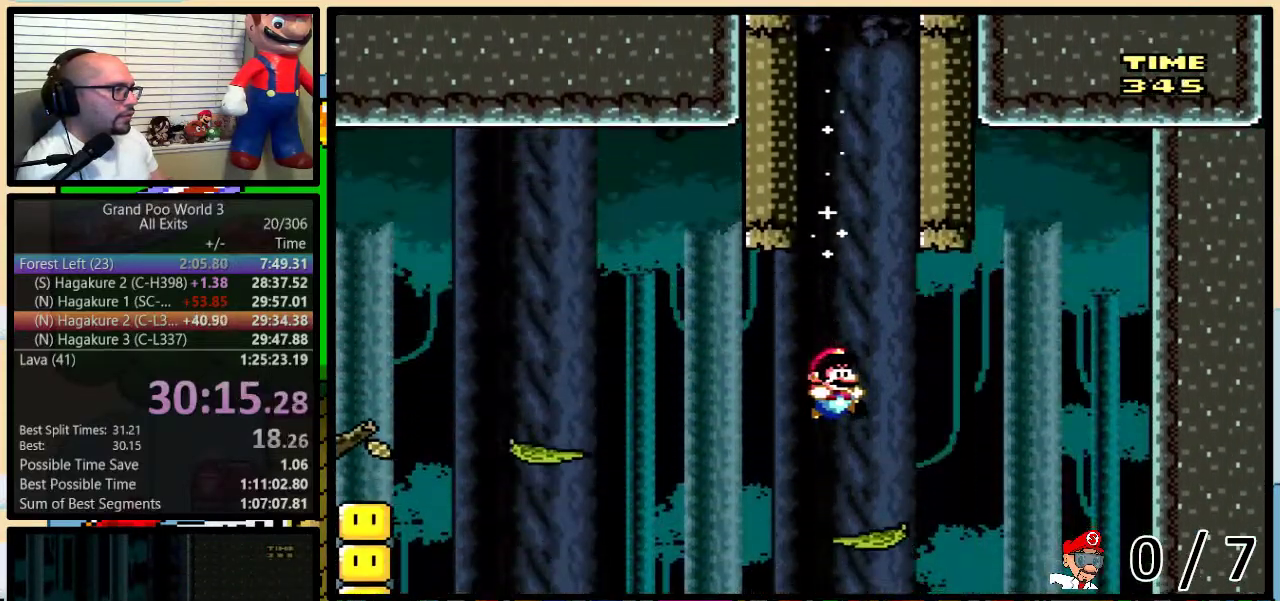
{"buttons": ["A", "Y", "DPAD_LEFT"], "events": [[150, "DPAD_LEFT", "down"], [217, "A", "down"], [383, "A", "up"], [433, "A", "down"]]}
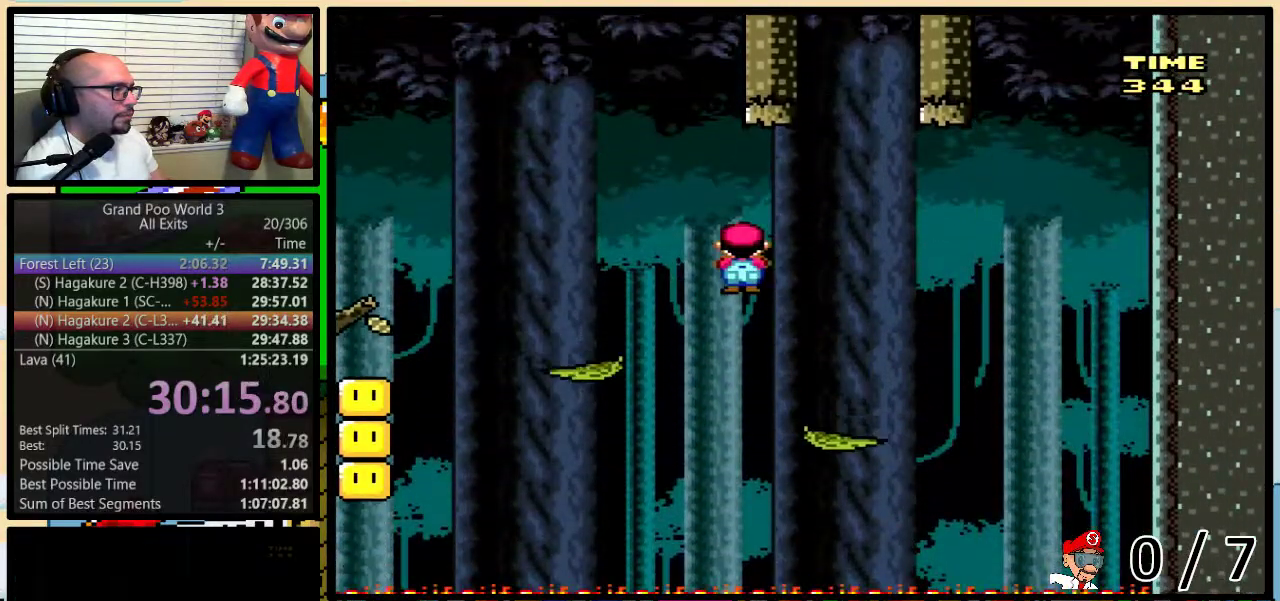
{"buttons": ["Y", "DPAD_LEFT"], "events": [[83, "A", "up"], [167, "DPAD_LEFT", "up"], [167, "DPAD_RIGHT", "down"], [250, "DPAD_RIGHT", "up"], [283, "DPAD_LEFT", "down"], [350, "A", "down"], [417, "A", "up"]]}
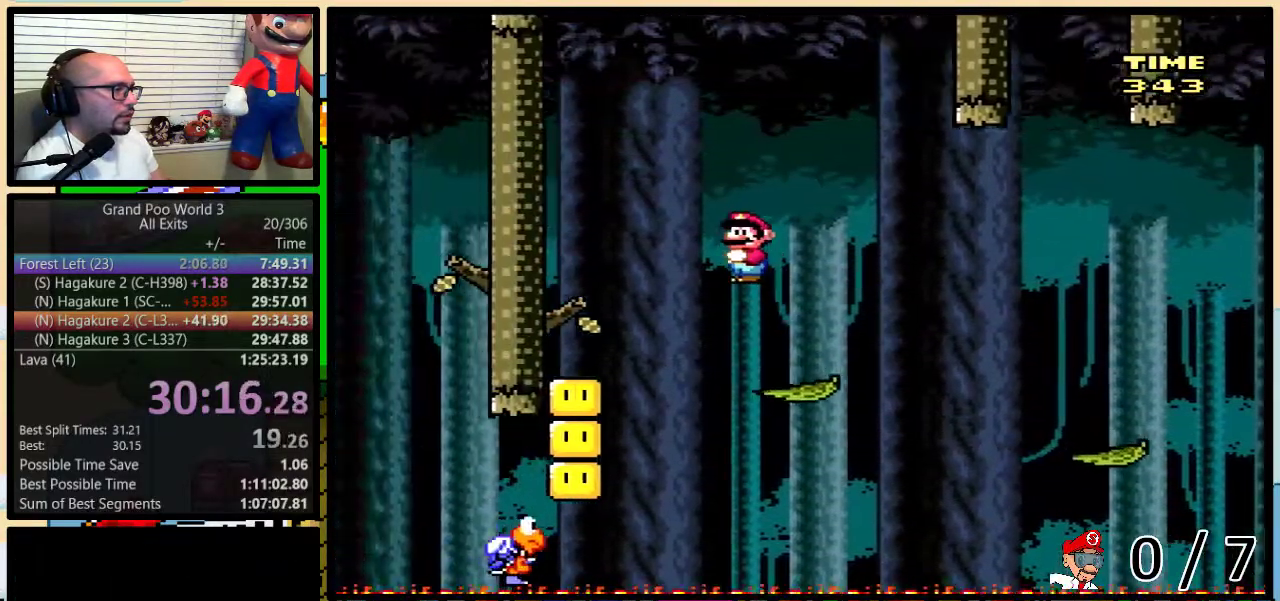
{"buttons": ["Y"], "events": [[350, "DPAD_LEFT", "up"]]}